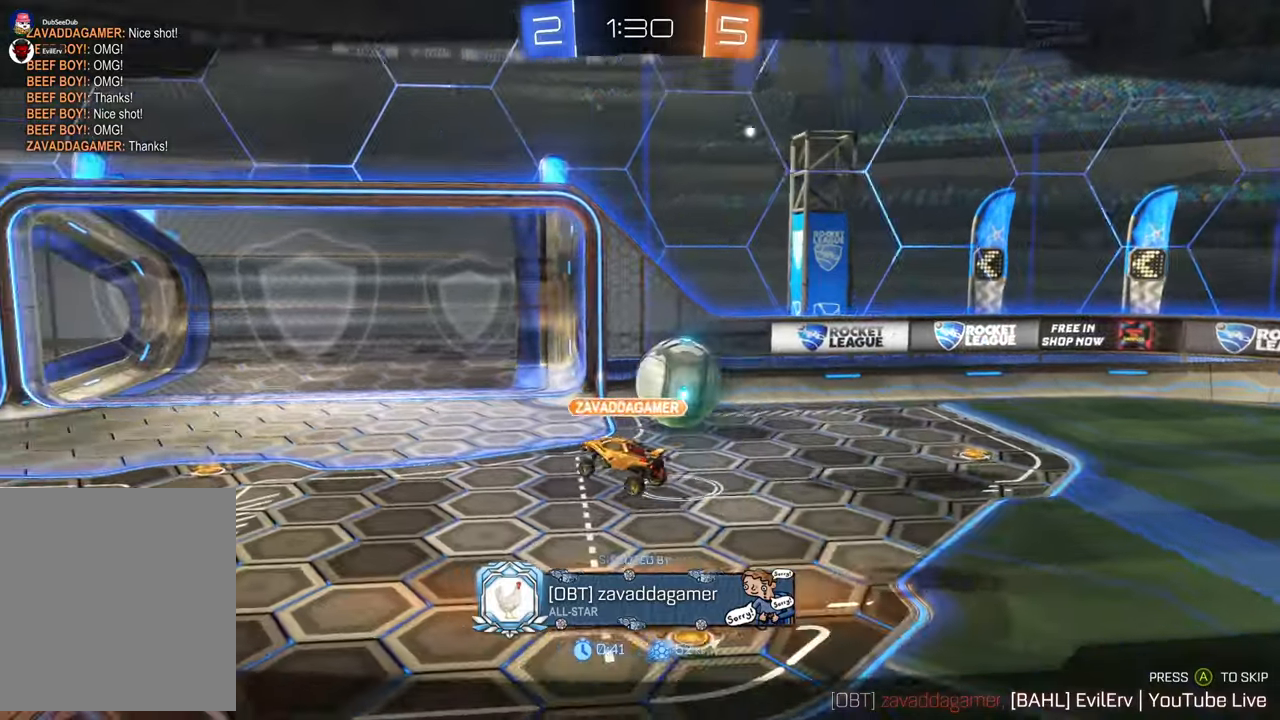
Gameplay with a controller (Xbox layout); each line is a JSON object with the inputs held at the frame after it (dt_ms = milliseconds from this image to that frame). "events" lists button and stick changes between this image and that frame as [ms after this image, input, new state], when the widget could be followed in between. Not read: B HOME L3 R1 R2 R3.
{"dt_ms": 500, "buttons": [], "left_stick": "center", "right_stick": "center", "events": [[367, "DPAD_LEFT", "down"], [383, "DPAD_DOWN", "down"], [417, "DPAD_LEFT", "up"], [450, "A", "down"], [450, "DPAD_DOWN", "up"], [500, "A", "up"]]}
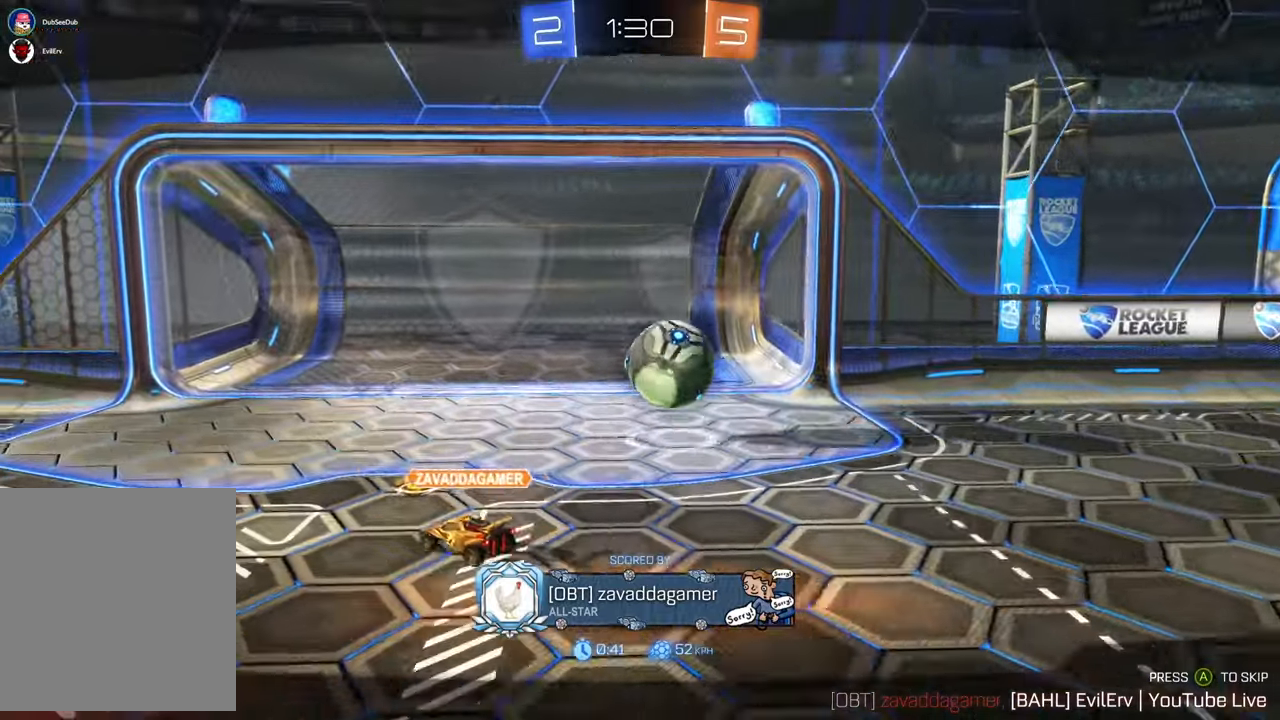
{"dt_ms": 1000, "buttons": [], "left_stick": "center", "right_stick": "center", "events": [[483, "DPAD_DOWN", "down"], [533, "DPAD_DOWN", "up"]]}
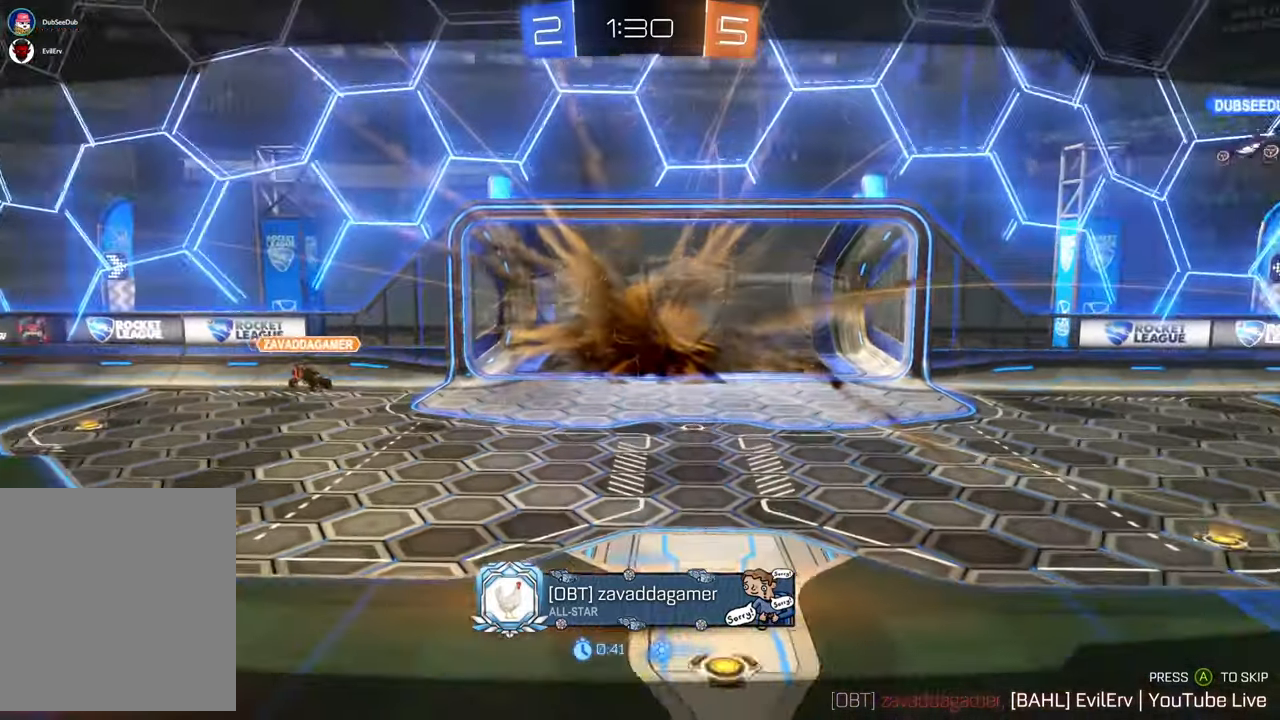
{"dt_ms": 500, "buttons": [], "left_stick": "center", "right_stick": "center", "events": []}
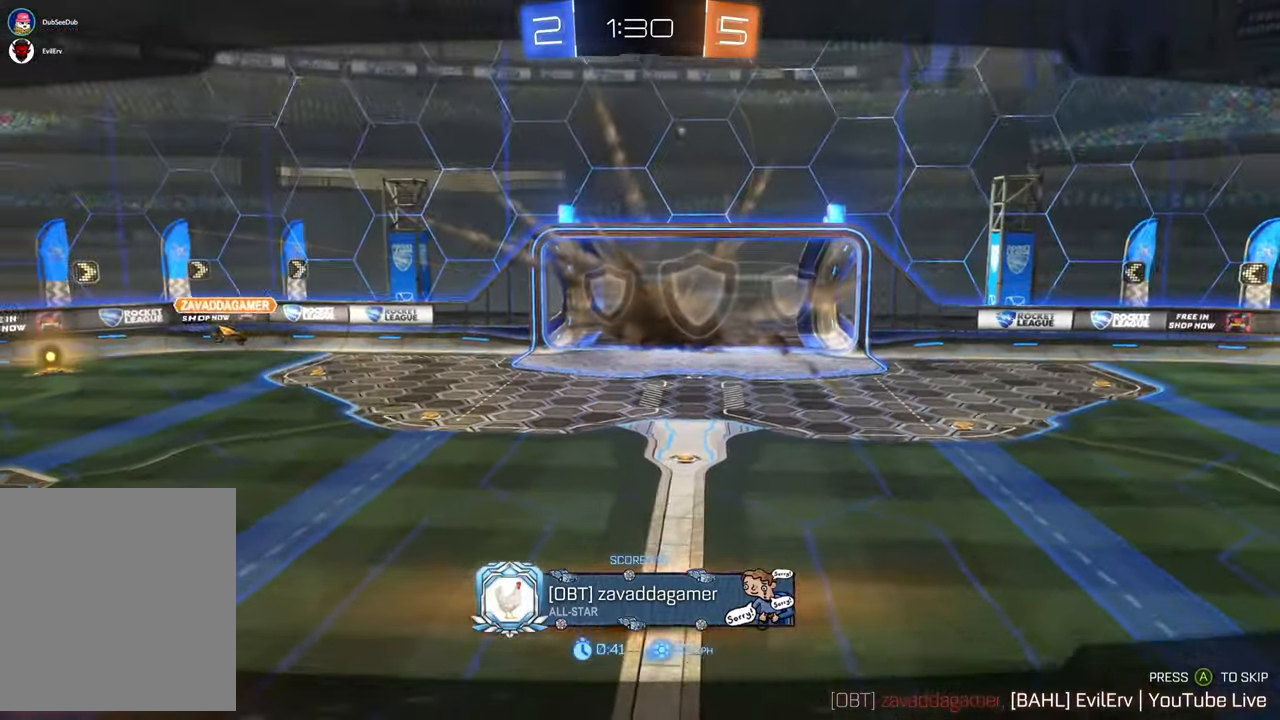
{"dt_ms": 500, "buttons": [], "left_stick": "center", "right_stick": "center", "events": []}
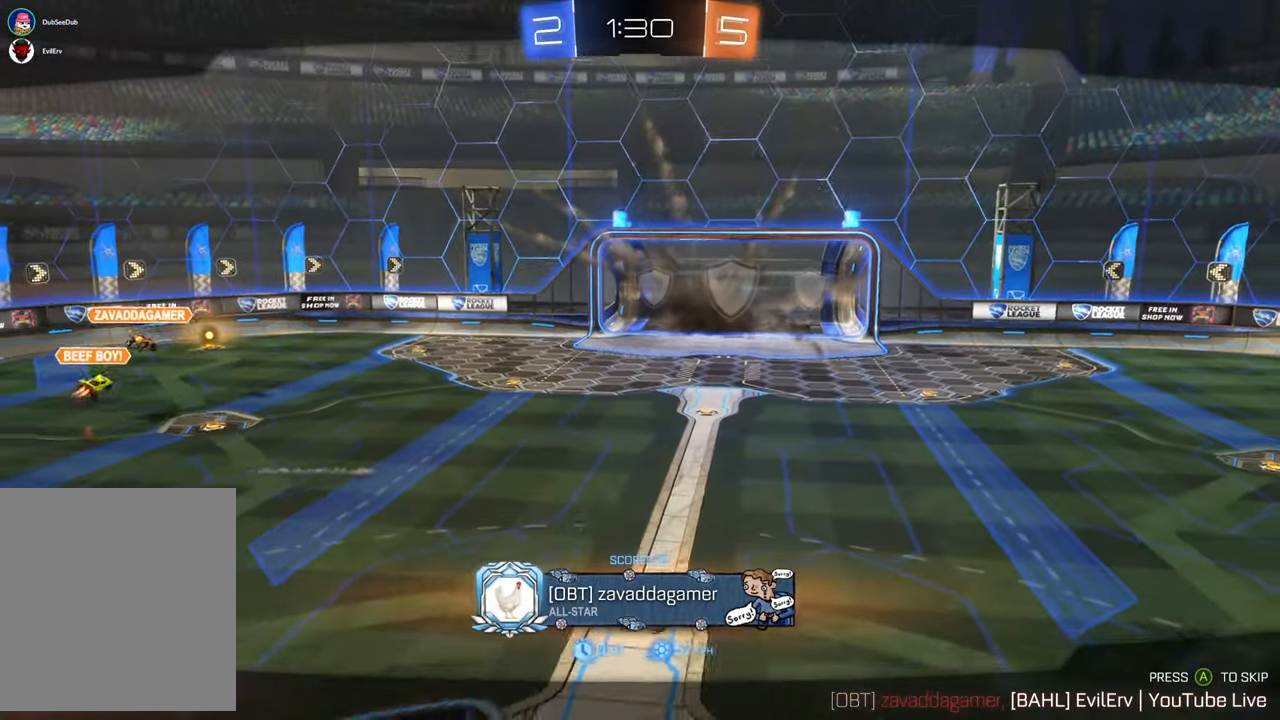
{"dt_ms": 500, "buttons": [], "left_stick": "center", "right_stick": "center", "events": []}
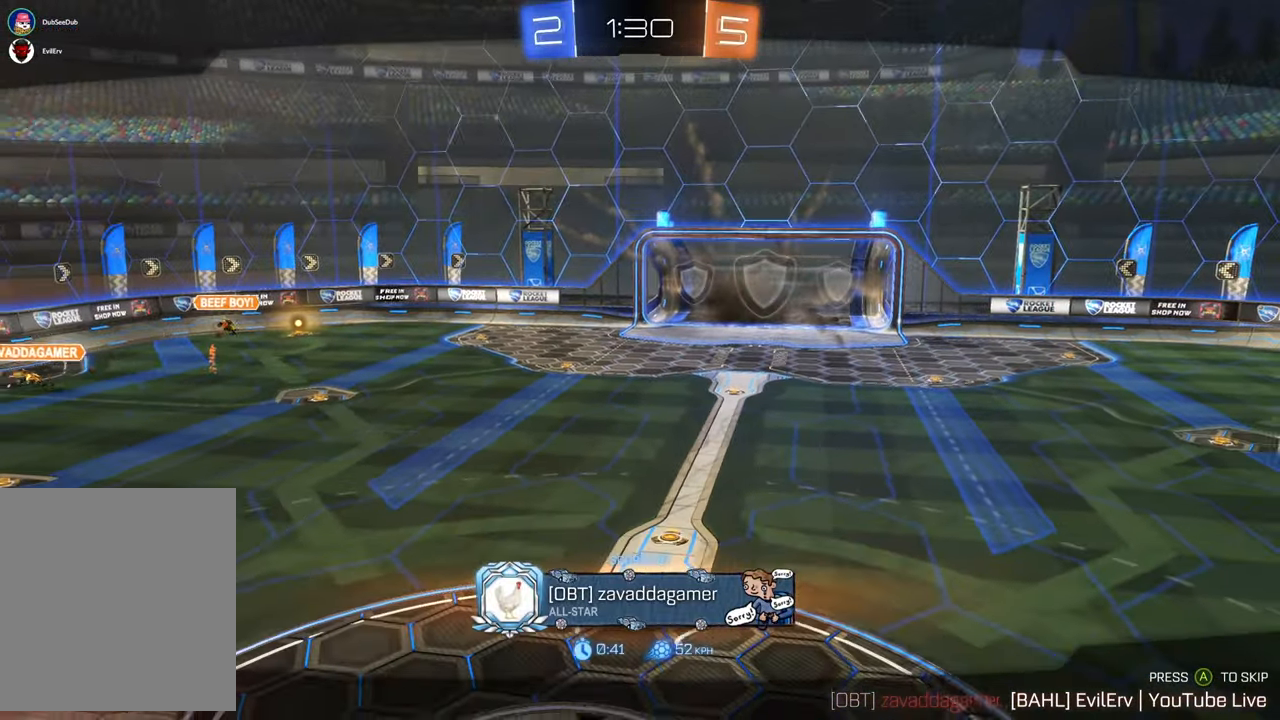
{"dt_ms": 500, "buttons": [], "left_stick": "center", "right_stick": "center", "events": []}
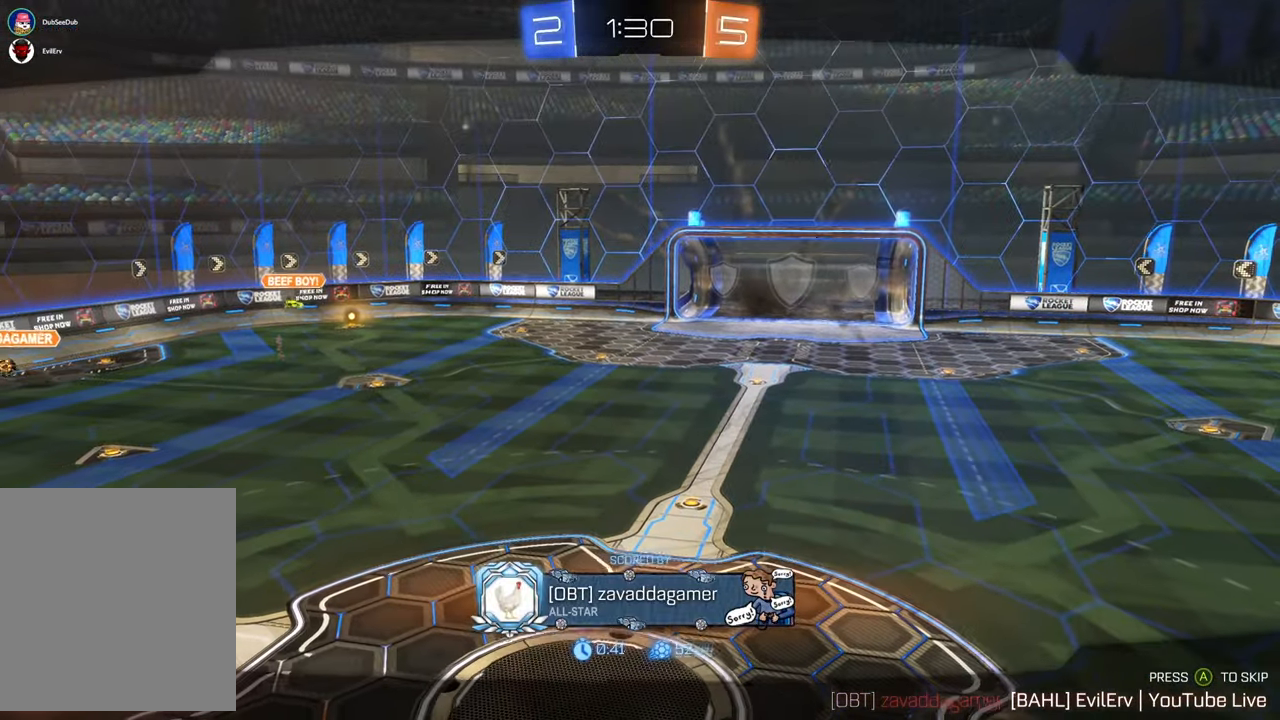
{"dt_ms": 1000, "buttons": [], "left_stick": "center", "right_stick": "center", "events": [[167, "A", "down"], [333, "A", "up"], [383, "DPAD_UP", "down"], [433, "DPAD_UP", "up"]]}